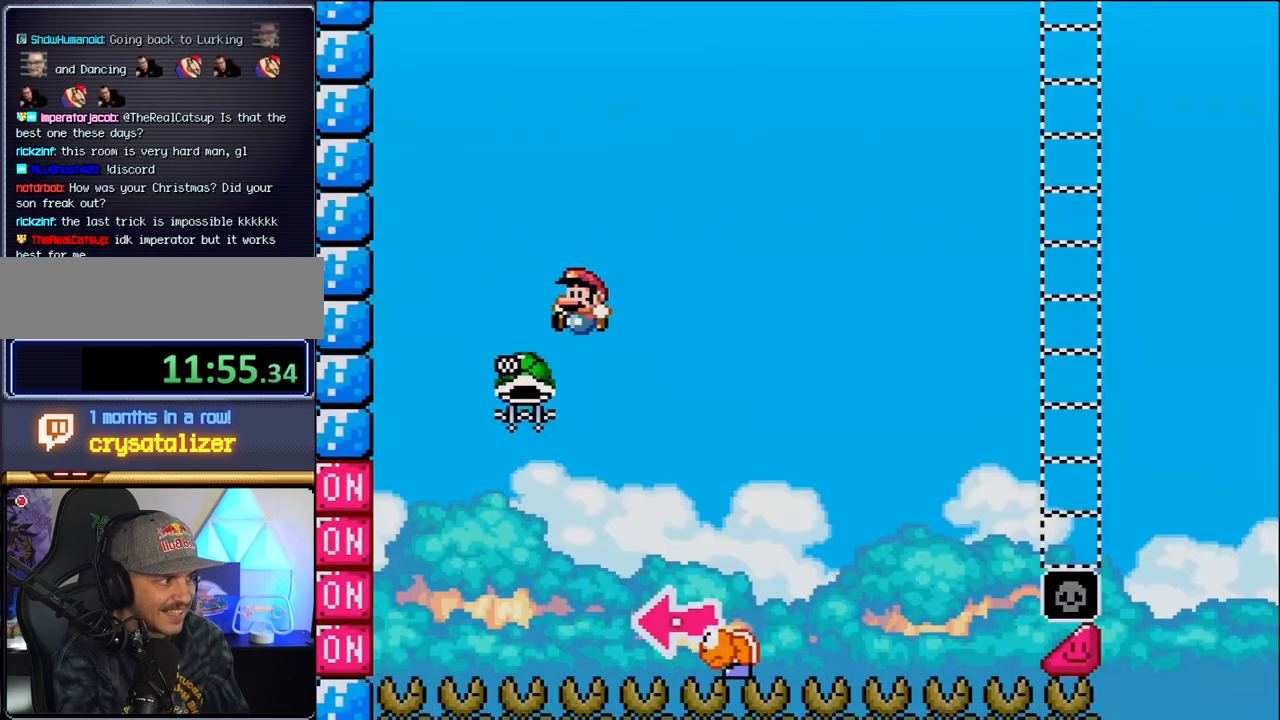
Gameplay with a controller (Nintendo layout); each line is a JSON object with the inputs held at the frame after it. "events" lists button and stick changes between this image and that frame as [ms after this image, input, new state], when the widget could be followed in between. Not read: L3 R3 Y.
{"buttons": ["B", "DPAD_RIGHT"], "events": [[250, "DPAD_LEFT", "up"], [317, "DPAD_RIGHT", "down"]]}
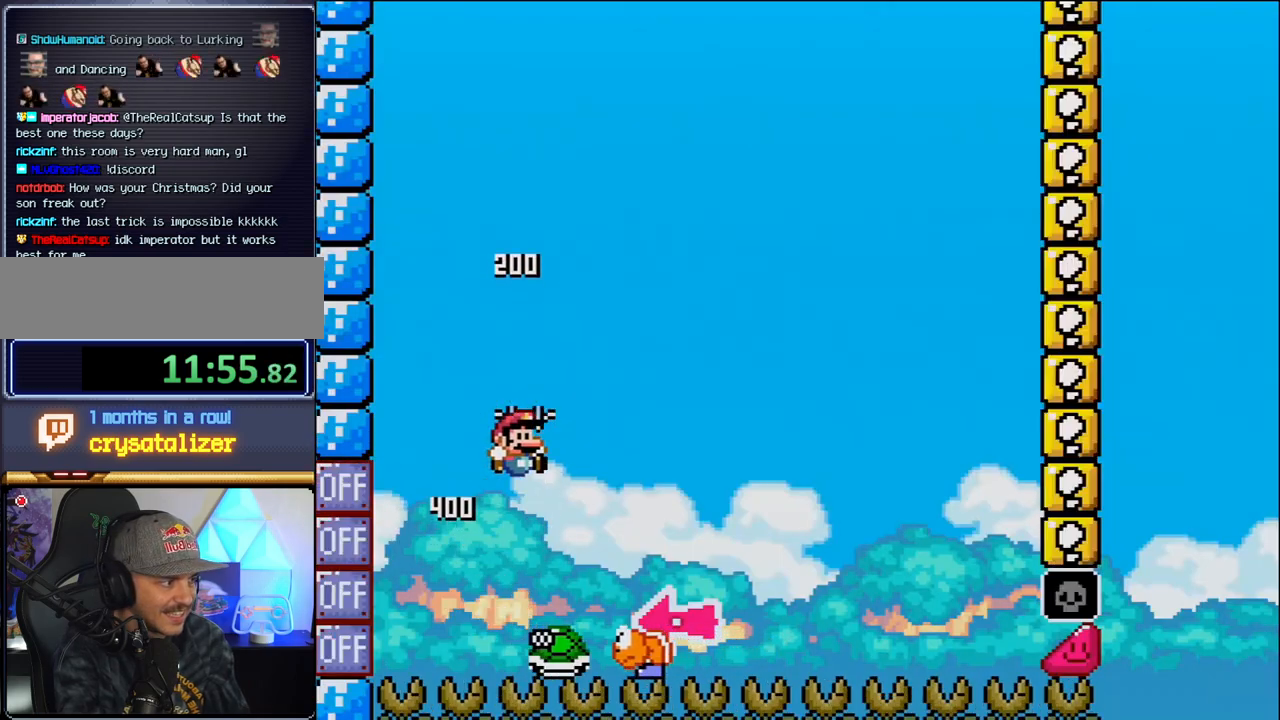
{"buttons": ["B"], "events": [[283, "DPAD_RIGHT", "up"], [317, "DPAD_LEFT", "down"], [467, "DPAD_LEFT", "up"]]}
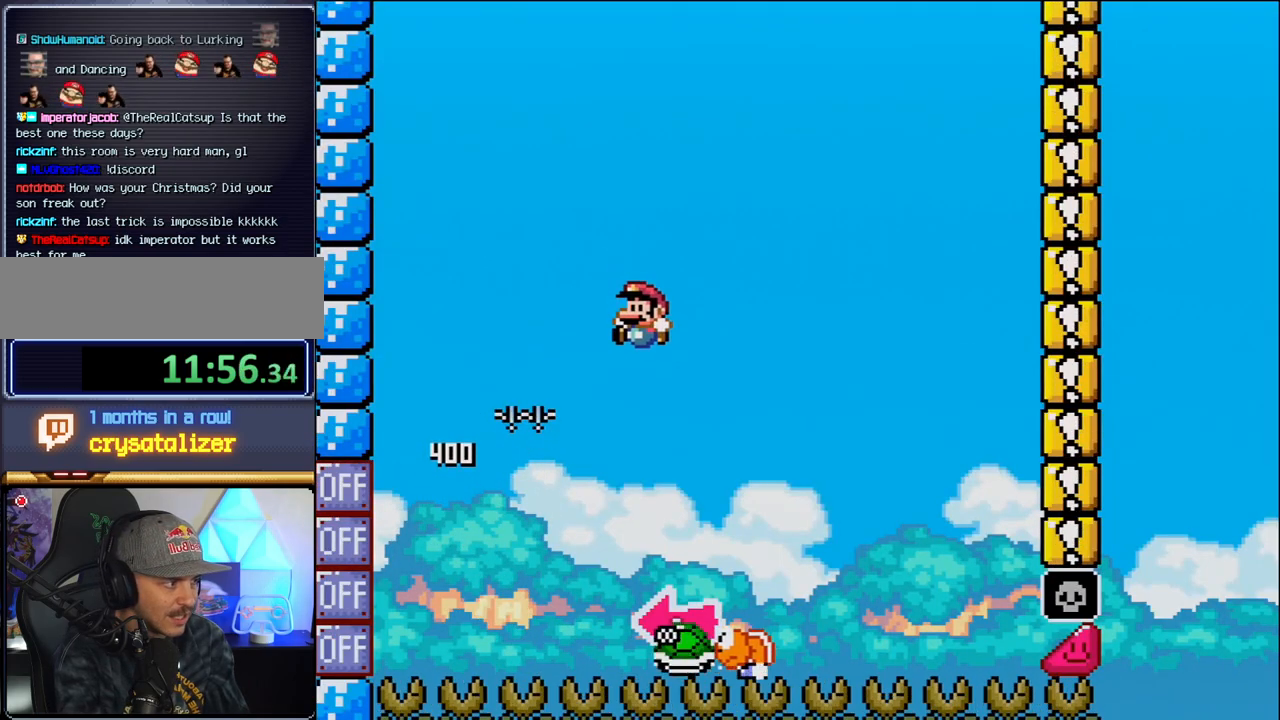
{"buttons": ["B", "DPAD_LEFT"], "events": [[67, "B", "up"], [67, "DPAD_RIGHT", "down"], [217, "B", "down"], [317, "DPAD_LEFT", "down"], [317, "DPAD_RIGHT", "up"]]}
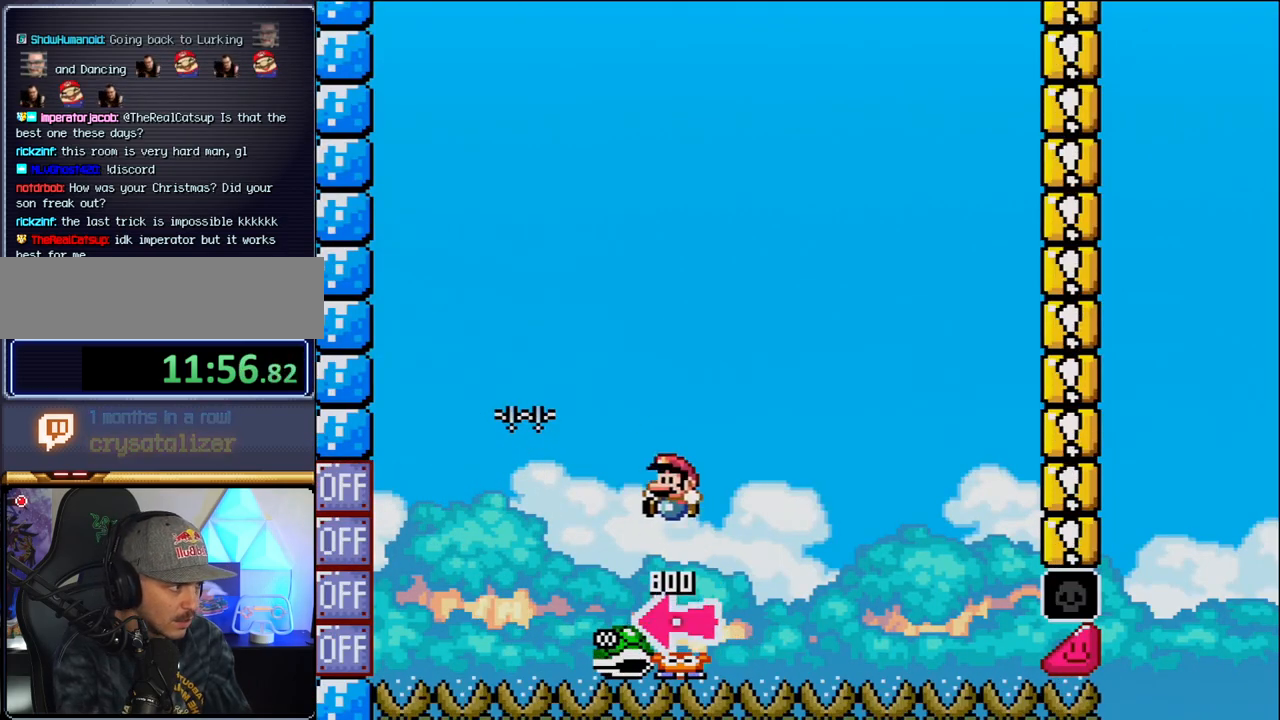
{"buttons": ["DPAD_LEFT"], "events": [[133, "DPAD_LEFT", "up"], [250, "DPAD_RIGHT", "down"], [317, "B", "up"], [433, "DPAD_RIGHT", "up"], [467, "DPAD_LEFT", "down"]]}
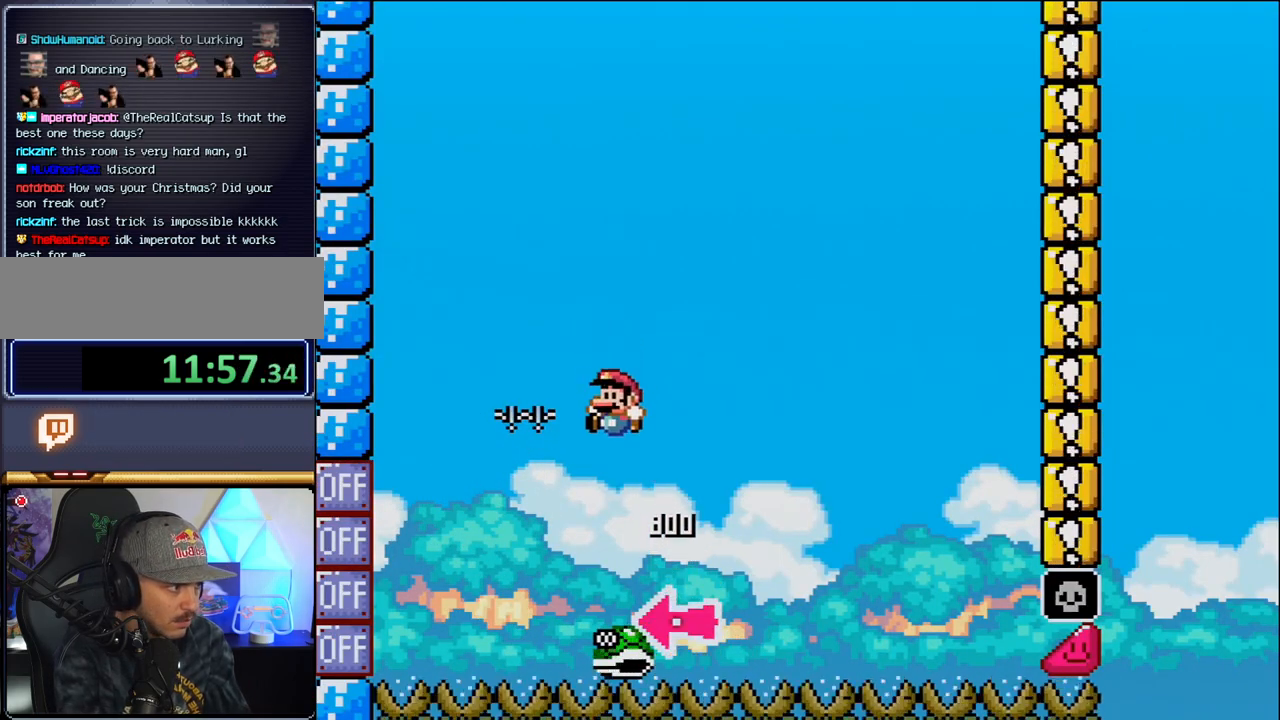
{"buttons": [], "events": [[133, "DPAD_LEFT", "up"], [167, "DPAD_RIGHT", "down"], [467, "DPAD_RIGHT", "up"]]}
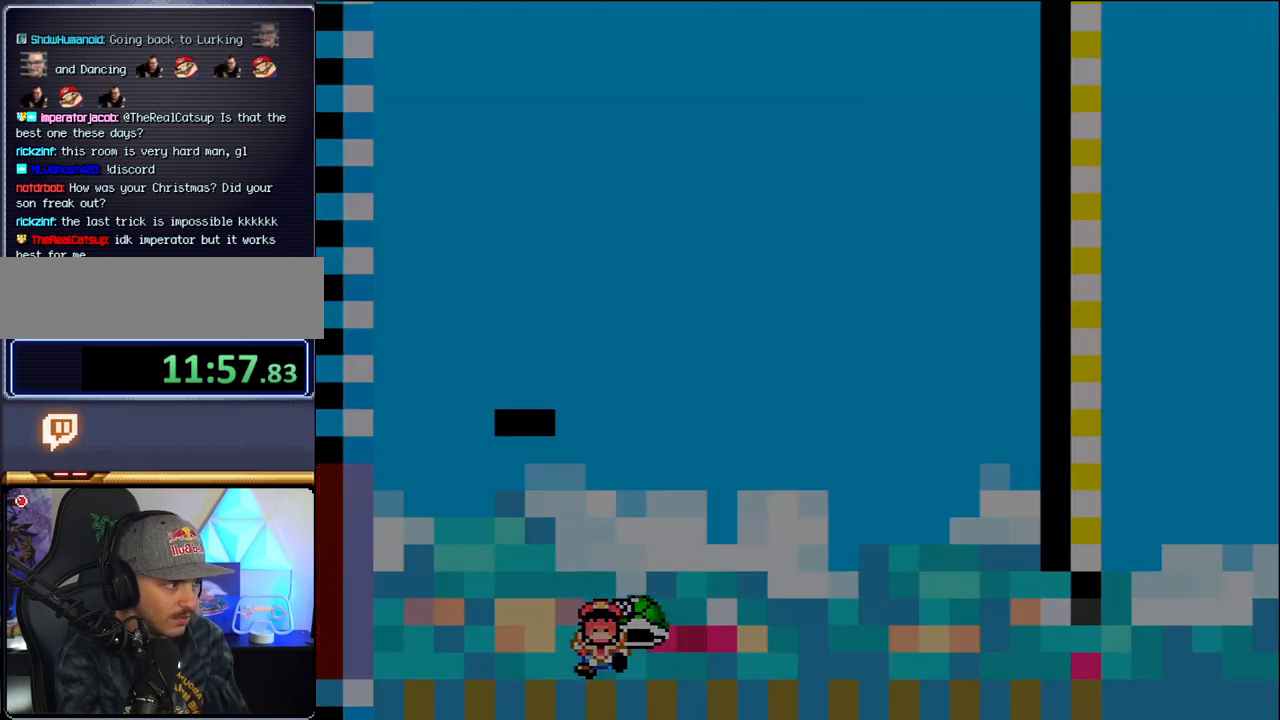
{"buttons": ["B"], "events": [[183, "B", "down"]]}
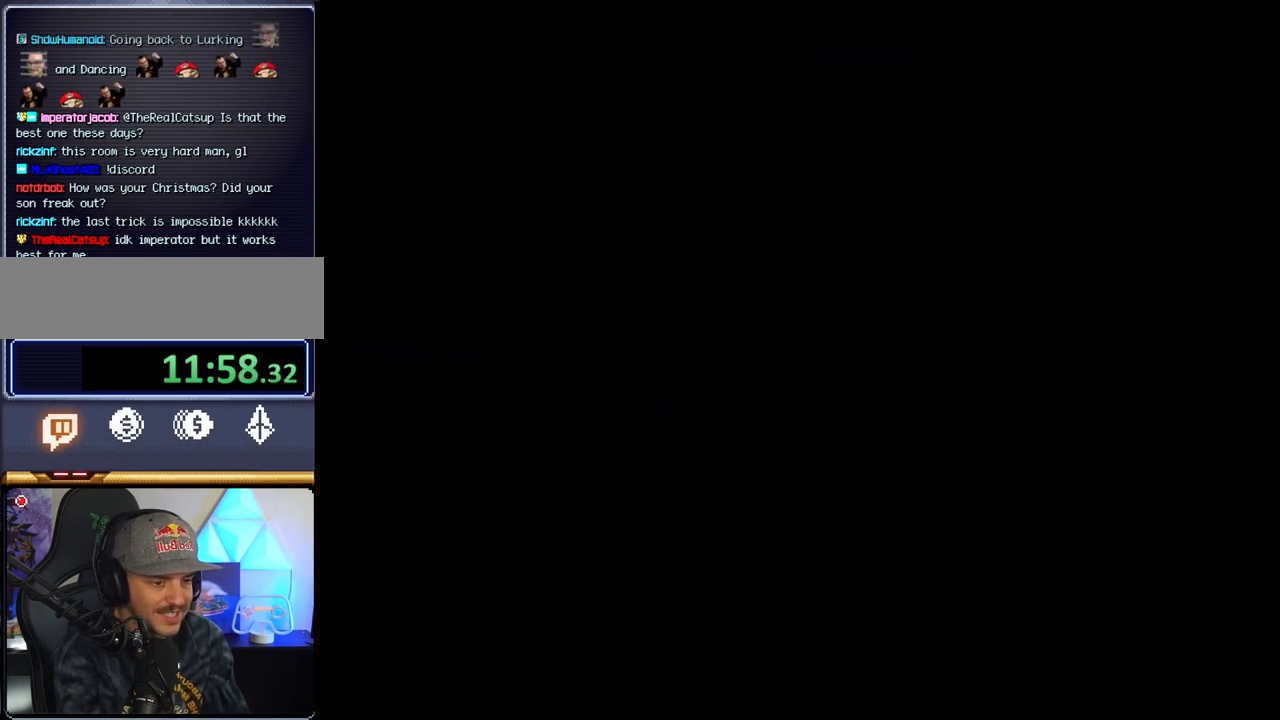
{"buttons": [], "events": [[67, "B", "up"]]}
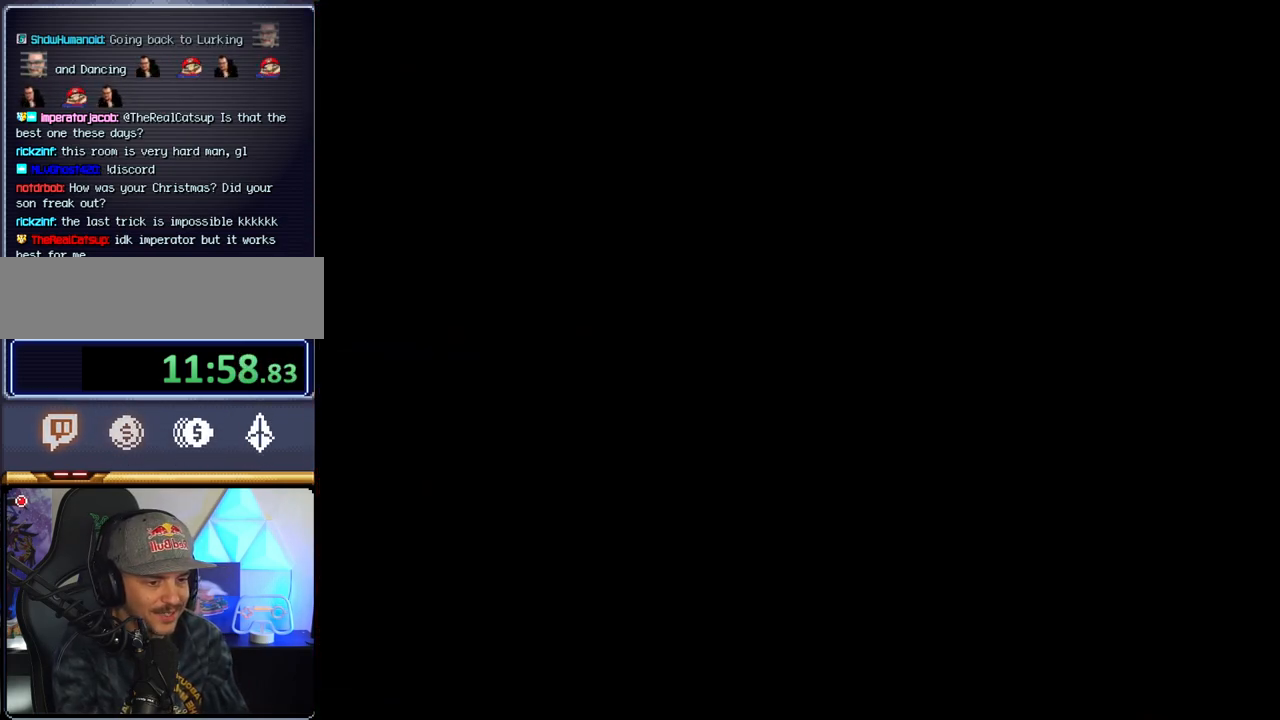
{"buttons": [], "events": []}
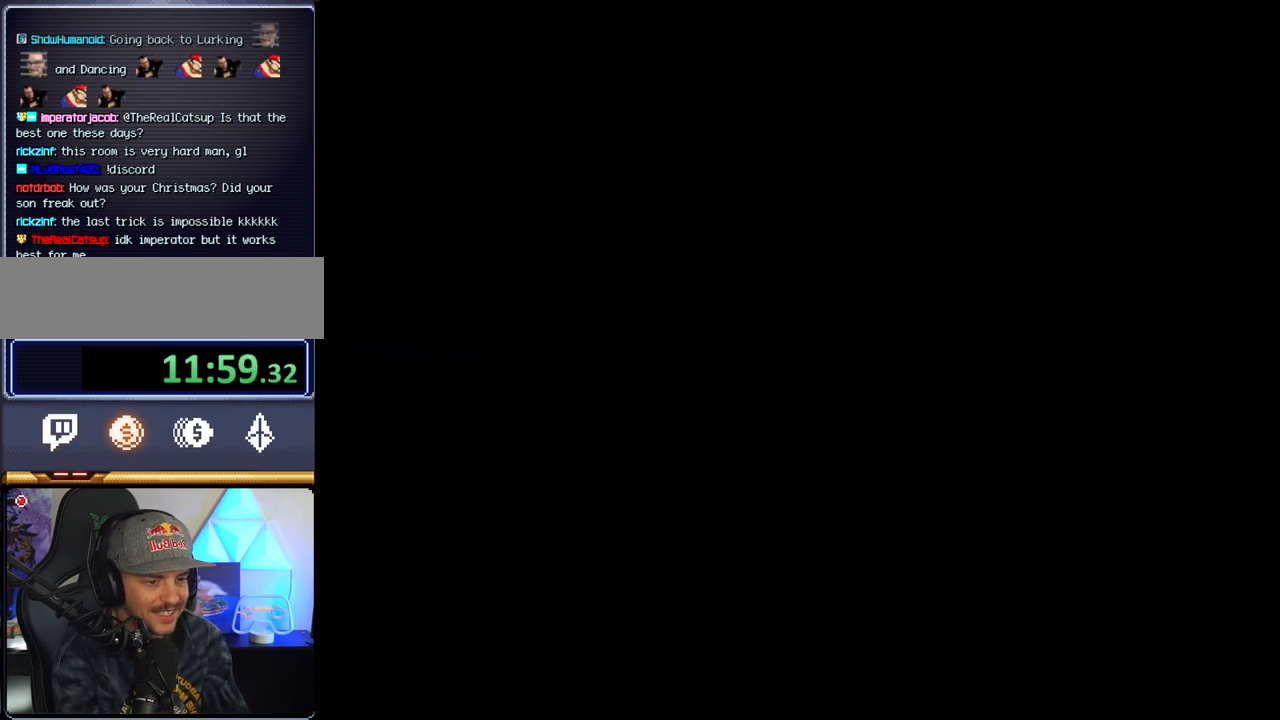
{"buttons": [], "events": []}
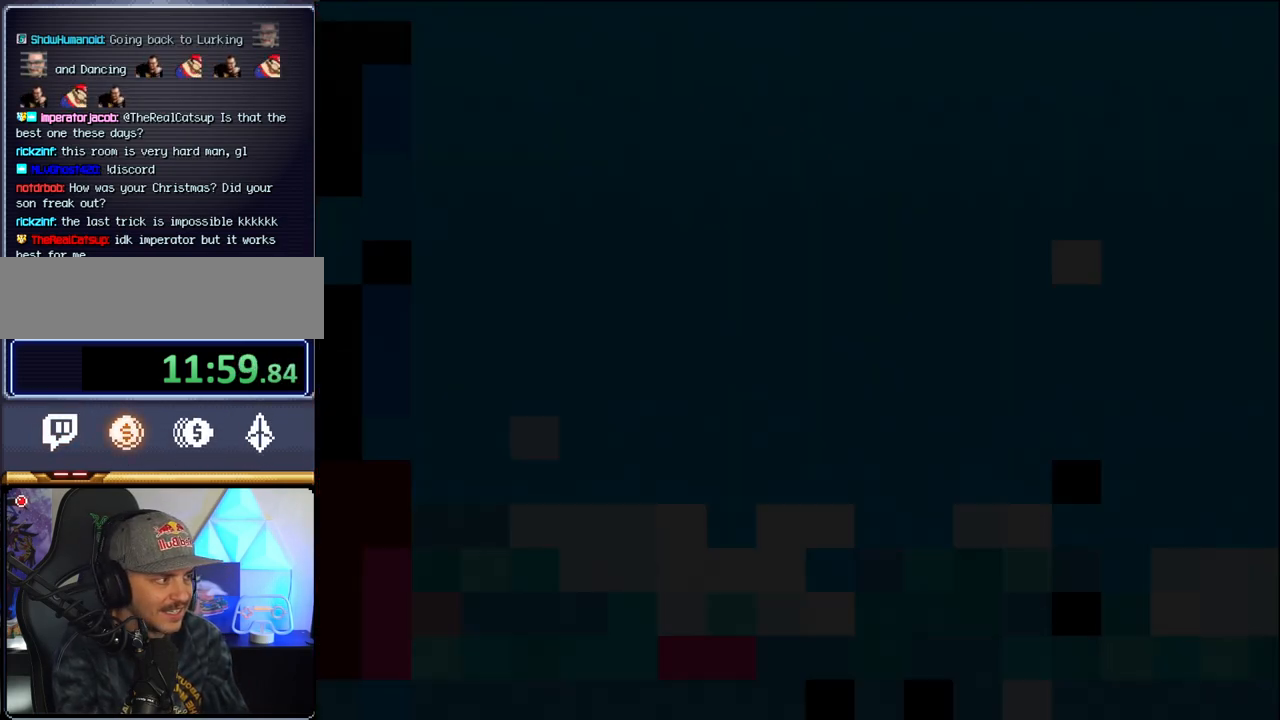
{"buttons": ["B", "DPAD_LEFT"], "events": [[100, "B", "down"], [167, "DPAD_LEFT", "down"], [350, "DPAD_LEFT", "up"], [467, "DPAD_LEFT", "down"]]}
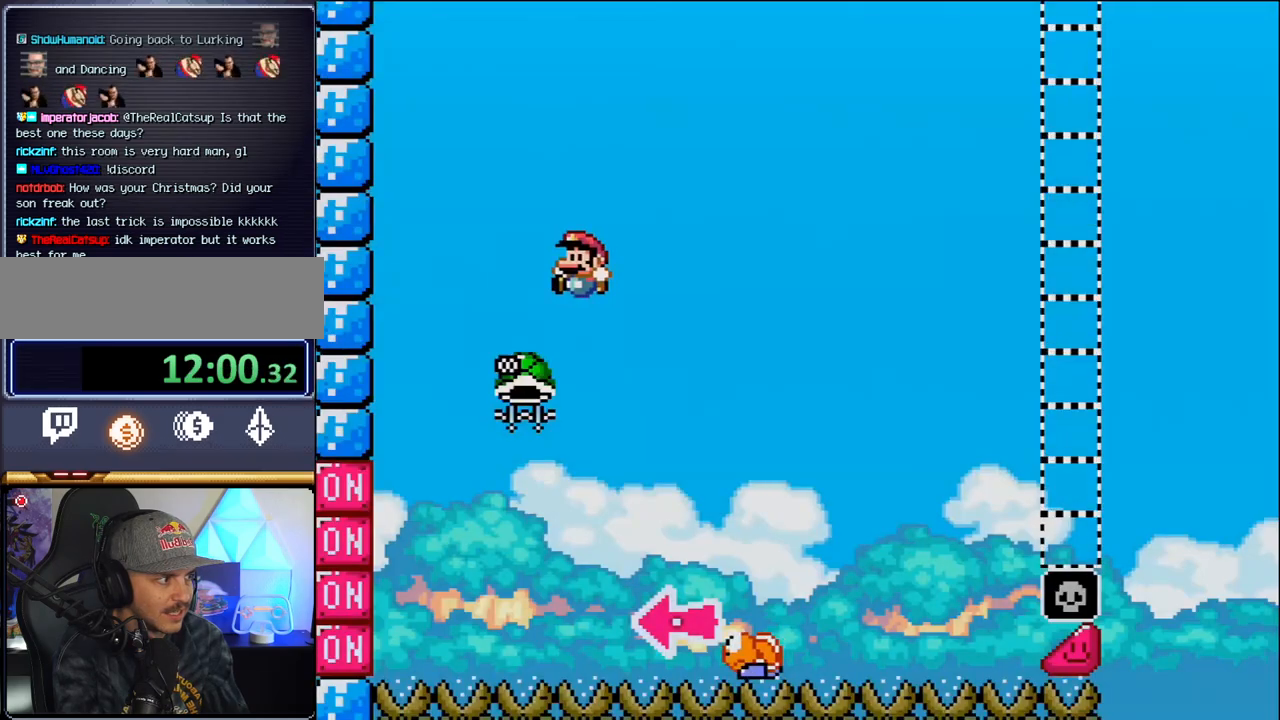
{"buttons": ["B", "DPAD_RIGHT"], "events": [[250, "DPAD_LEFT", "up"], [283, "DPAD_RIGHT", "down"]]}
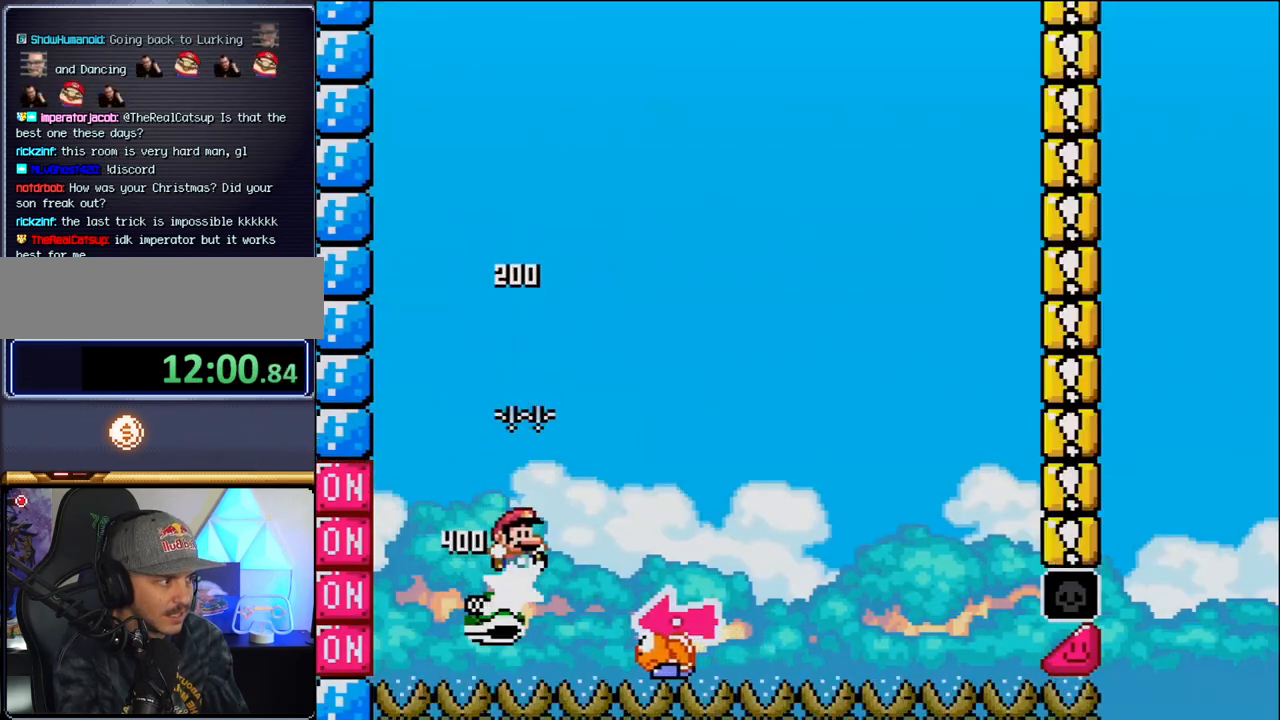
{"buttons": ["DPAD_RIGHT"], "events": [[217, "DPAD_LEFT", "down"], [217, "DPAD_RIGHT", "up"], [317, "B", "up"], [450, "DPAD_LEFT", "up"], [450, "DPAD_RIGHT", "down"]]}
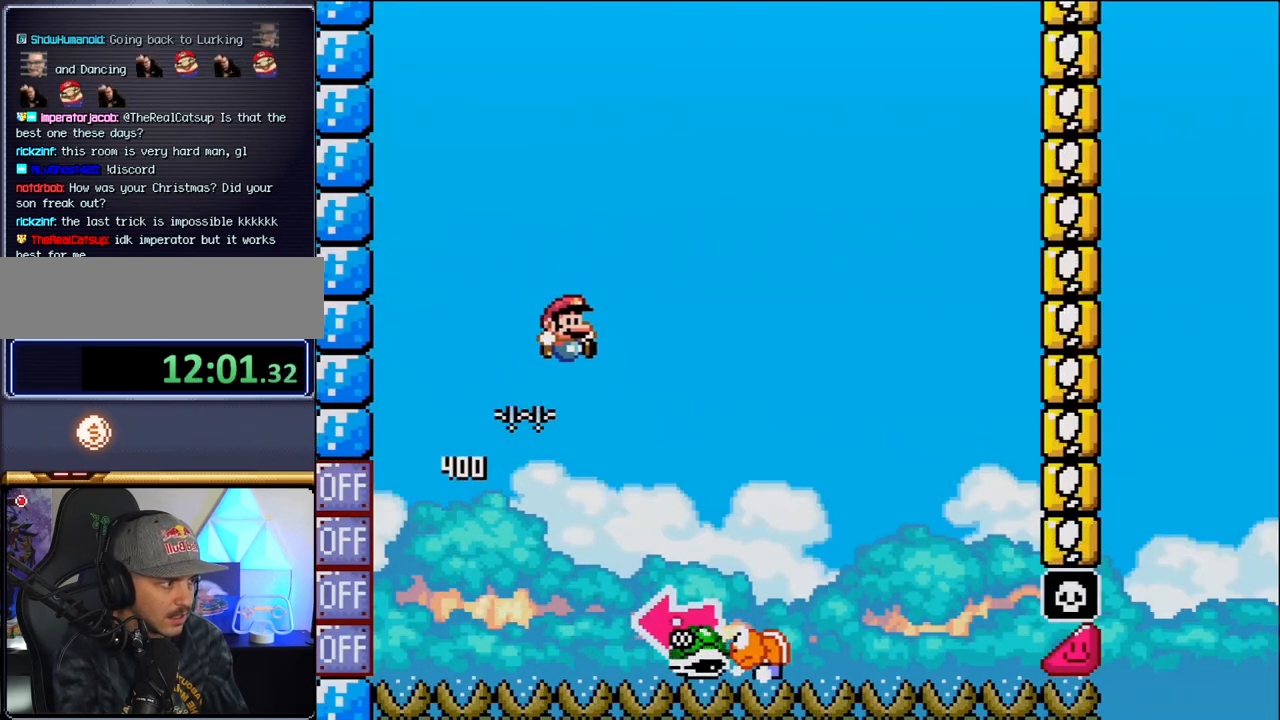
{"buttons": ["B", "DPAD_LEFT"], "events": [[167, "B", "down"], [467, "DPAD_LEFT", "down"], [467, "DPAD_RIGHT", "up"]]}
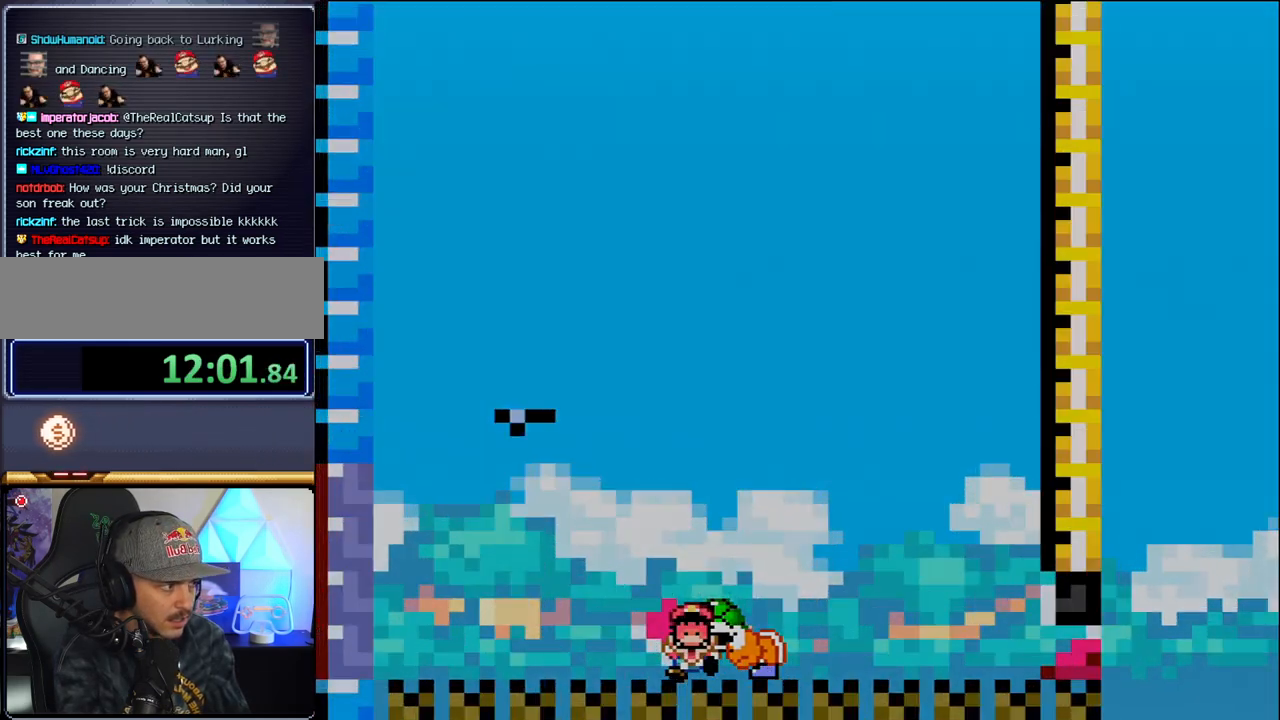
{"buttons": ["B"], "events": [[167, "B", "up"], [183, "DPAD_LEFT", "up"], [250, "B", "down"]]}
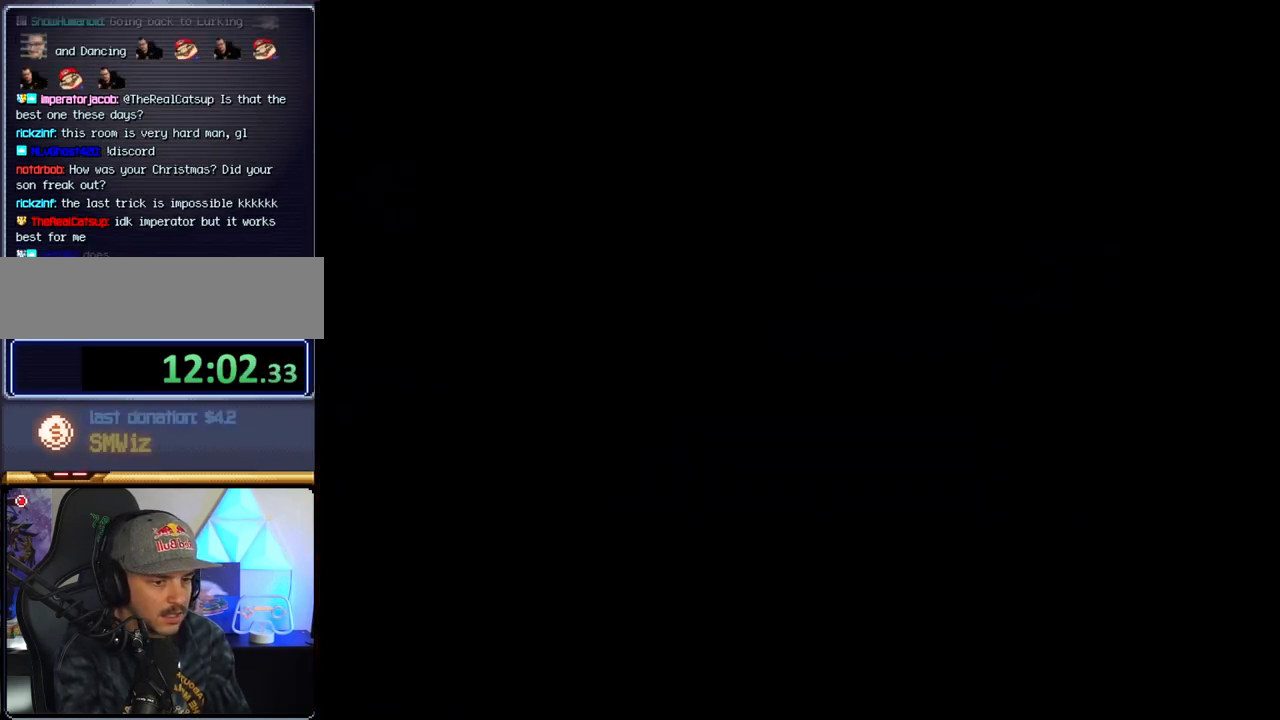
{"buttons": ["B"], "events": []}
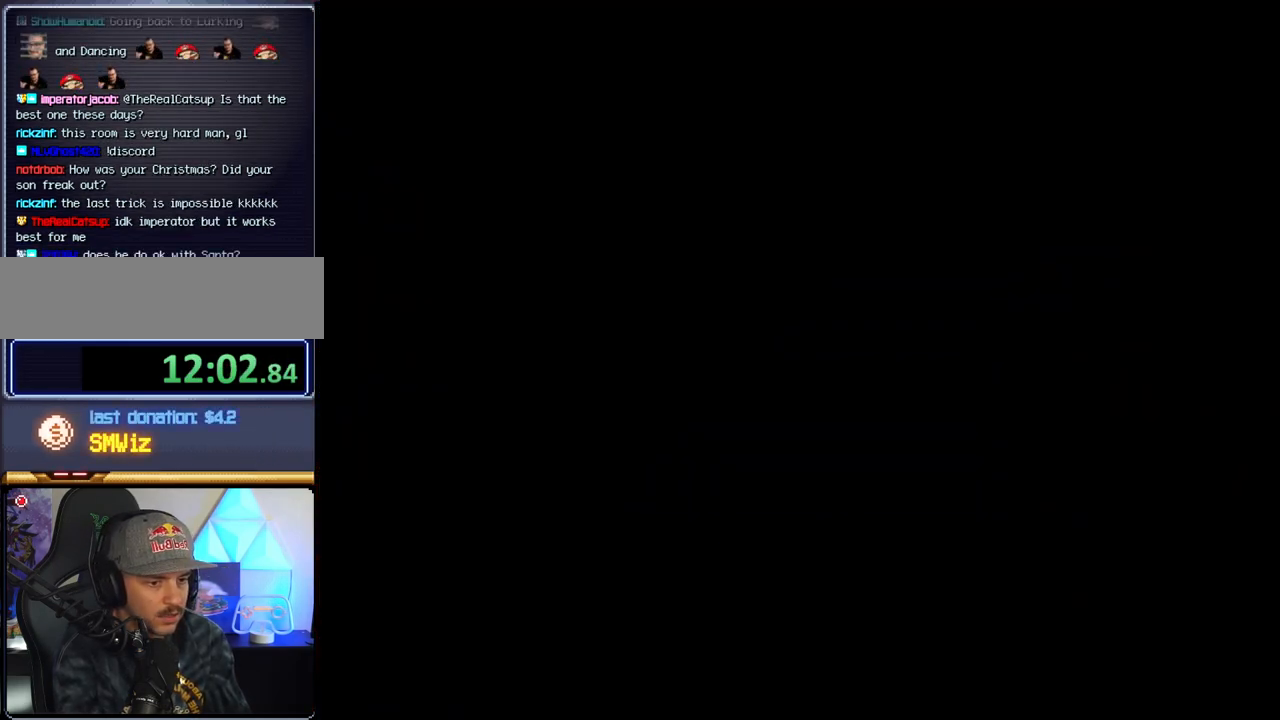
{"buttons": ["B"], "events": []}
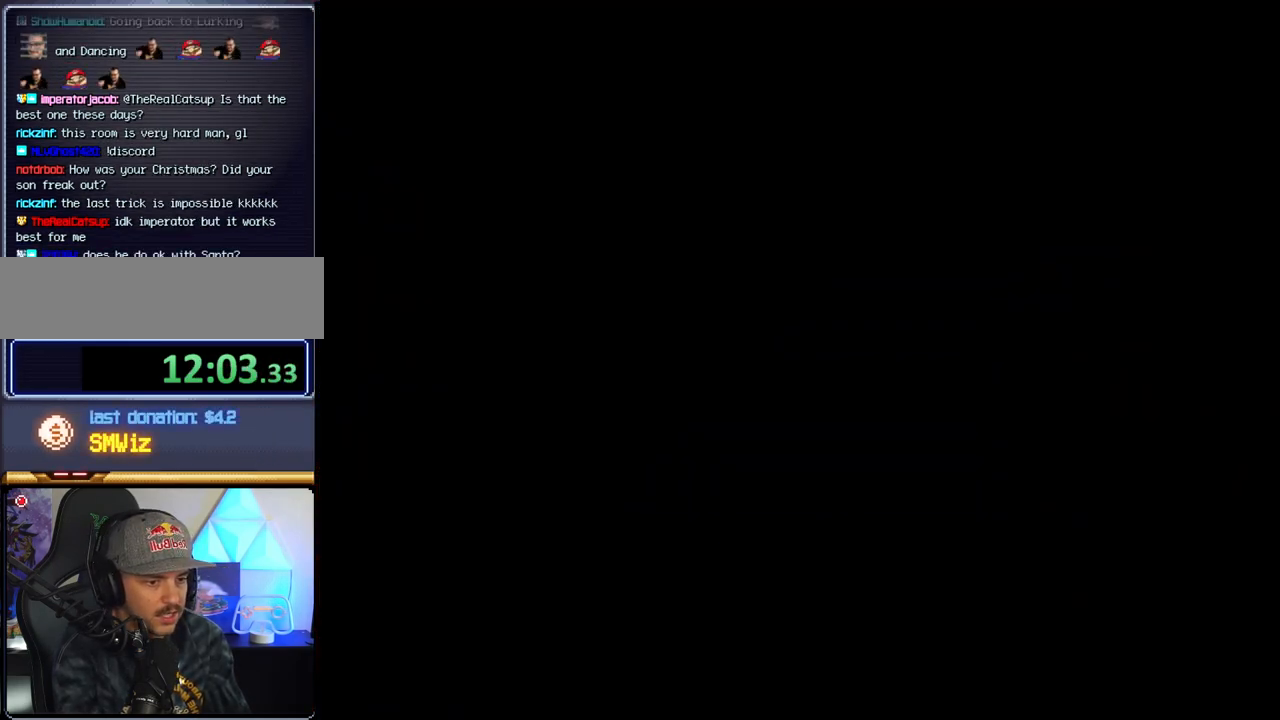
{"buttons": ["B"], "events": []}
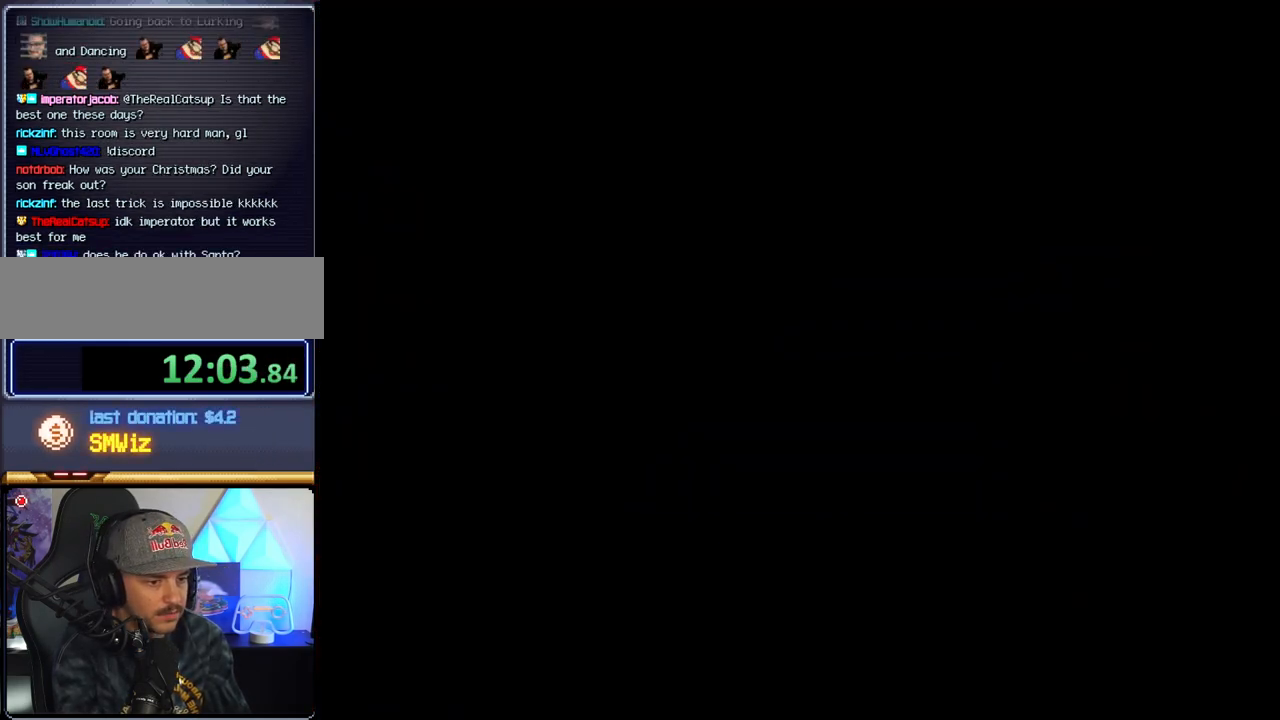
{"buttons": ["B"], "events": []}
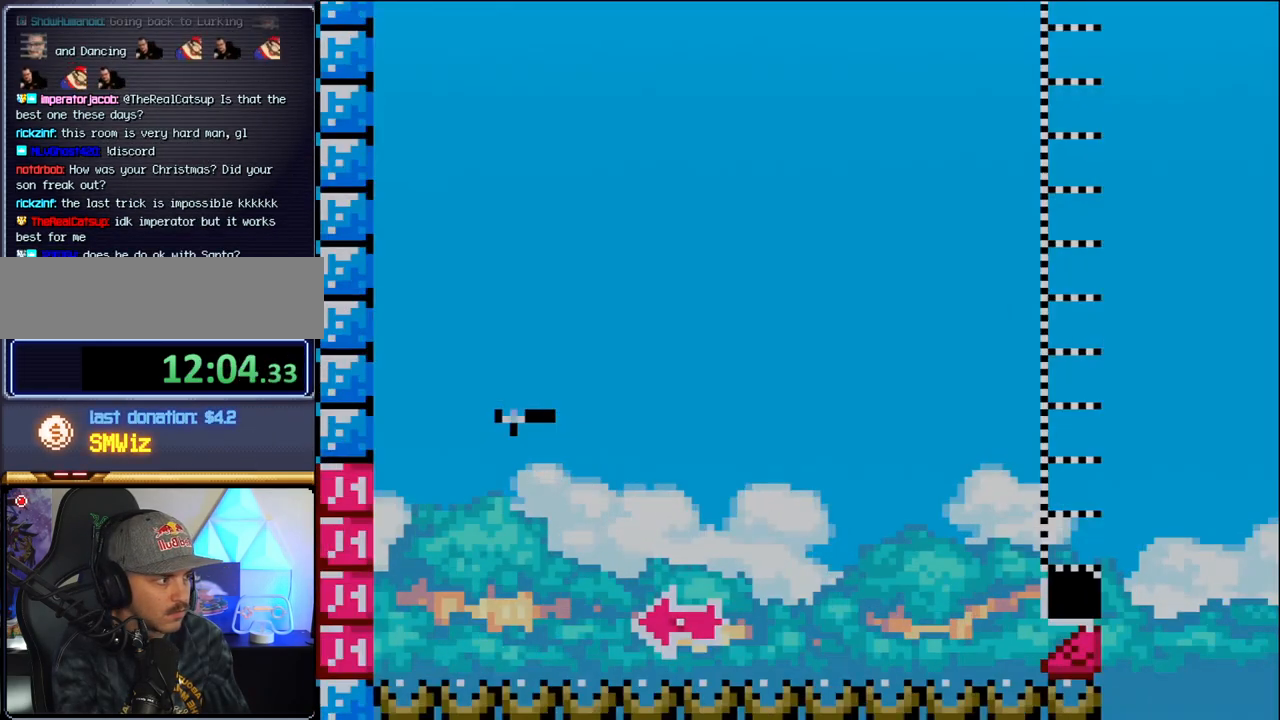
{"buttons": ["B", "DPAD_RIGHT"], "events": [[183, "DPAD_LEFT", "down"], [450, "DPAD_LEFT", "up"], [467, "DPAD_RIGHT", "down"]]}
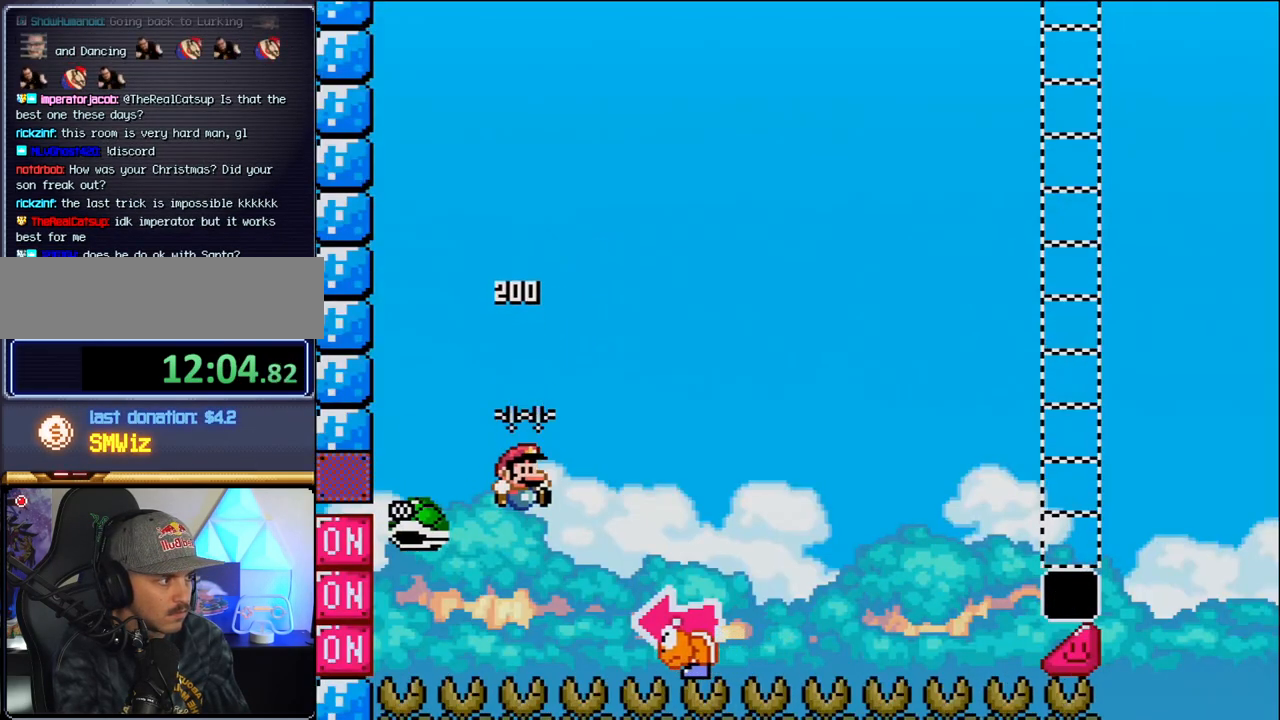
{"buttons": ["DPAD_LEFT"], "events": [[417, "DPAD_RIGHT", "up"], [467, "DPAD_LEFT", "down"], [500, "B", "up"]]}
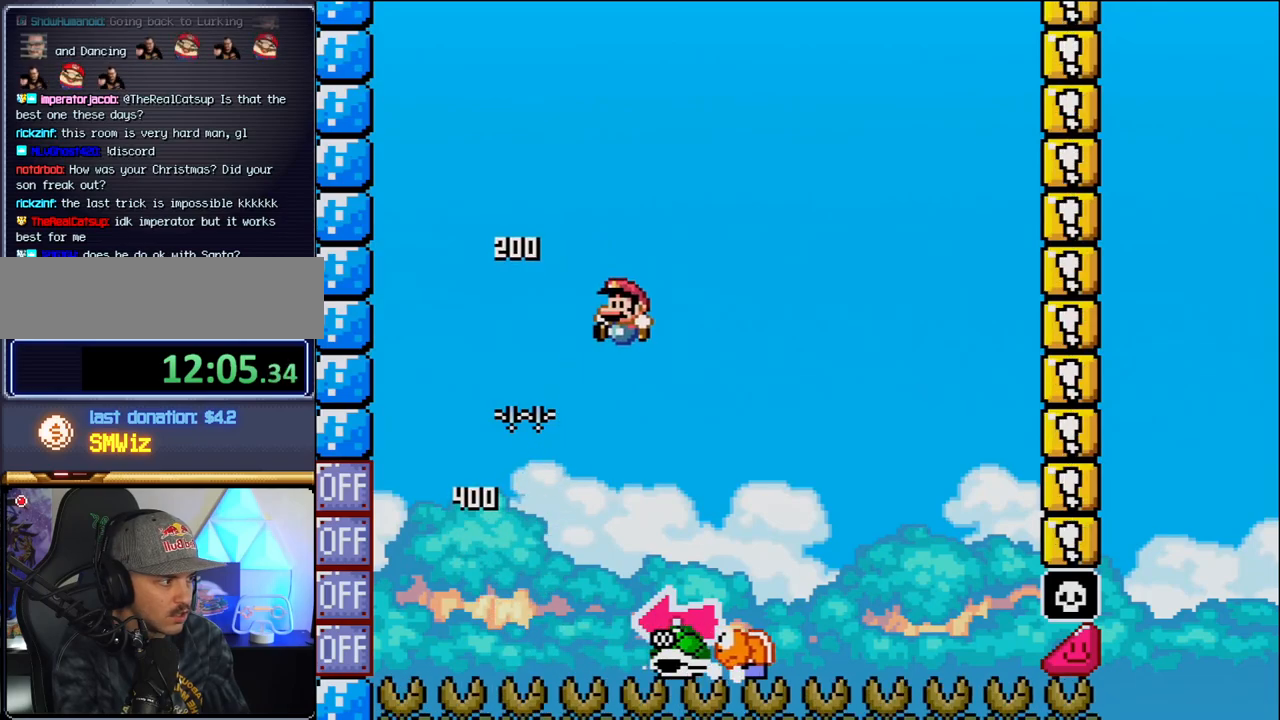
{"buttons": ["B", "DPAD_RIGHT"], "events": [[100, "DPAD_LEFT", "up"], [133, "DPAD_RIGHT", "down"], [350, "B", "down"]]}
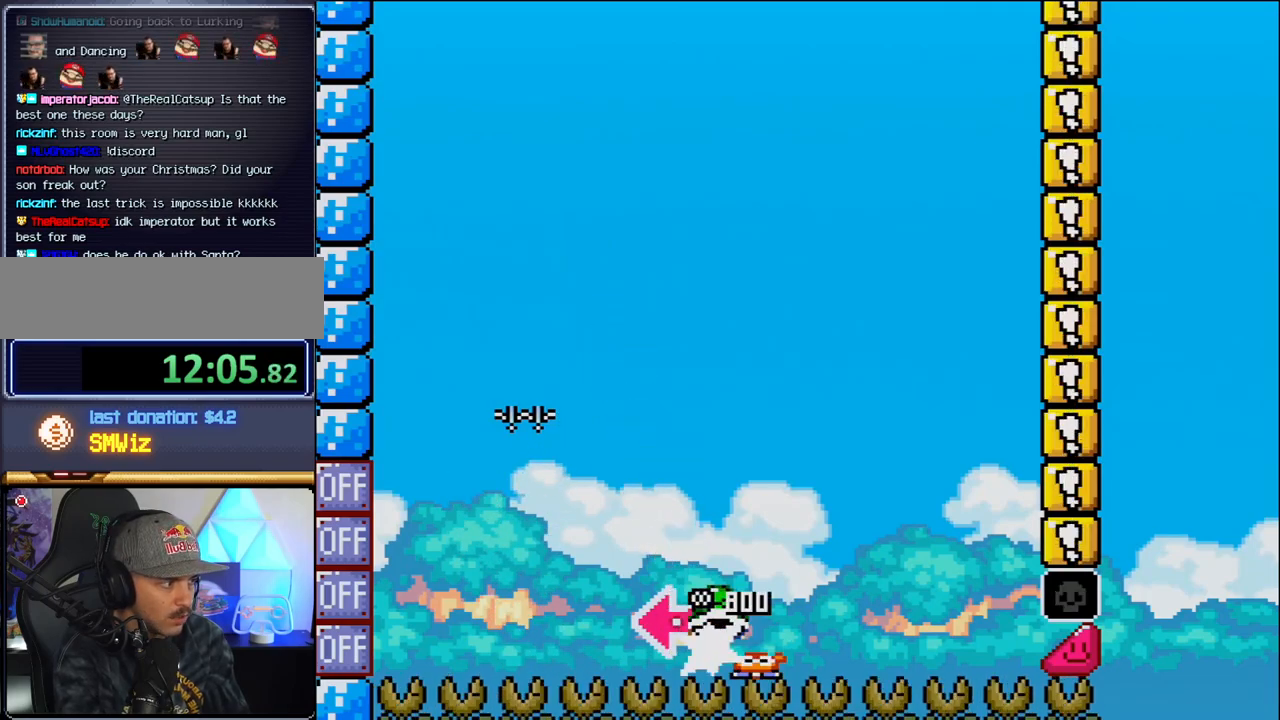
{"buttons": ["B"], "events": [[33, "DPAD_LEFT", "down"], [33, "DPAD_RIGHT", "up"], [417, "DPAD_LEFT", "up"]]}
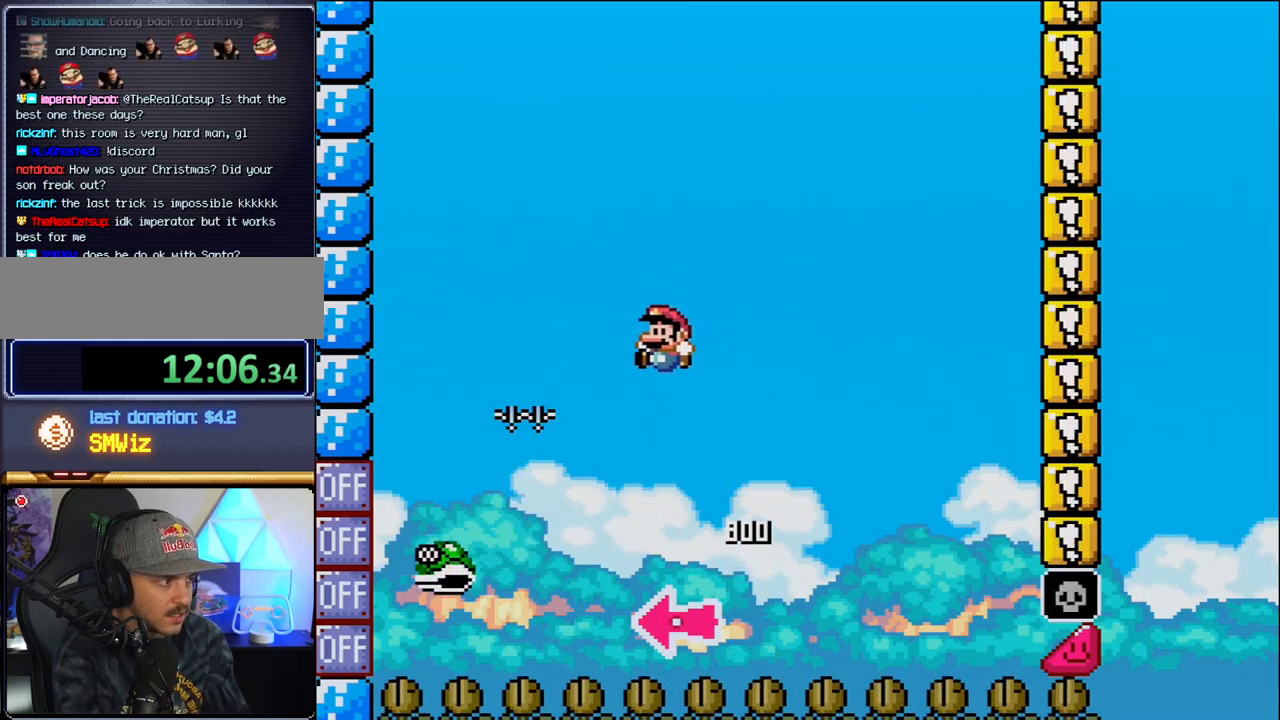
{"buttons": ["B", "DPAD_RIGHT"], "events": [[67, "DPAD_RIGHT", "down"]]}
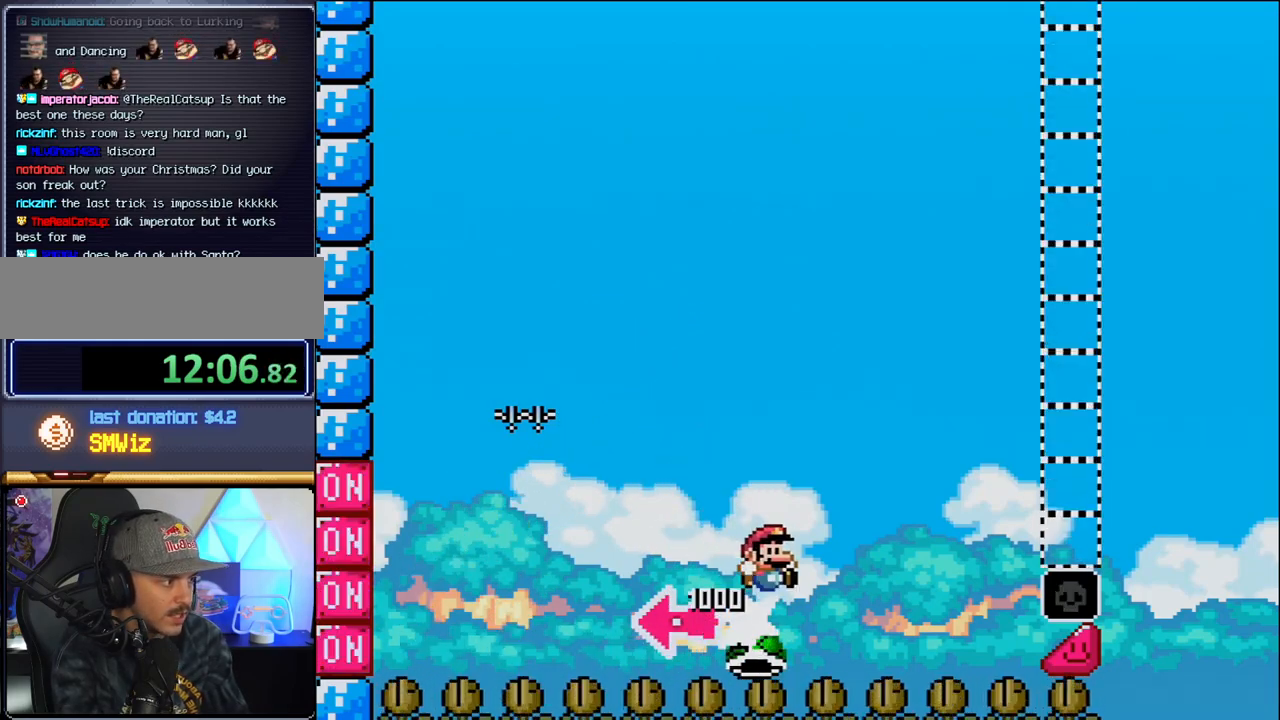
{"buttons": ["B", "DPAD_RIGHT"], "events": []}
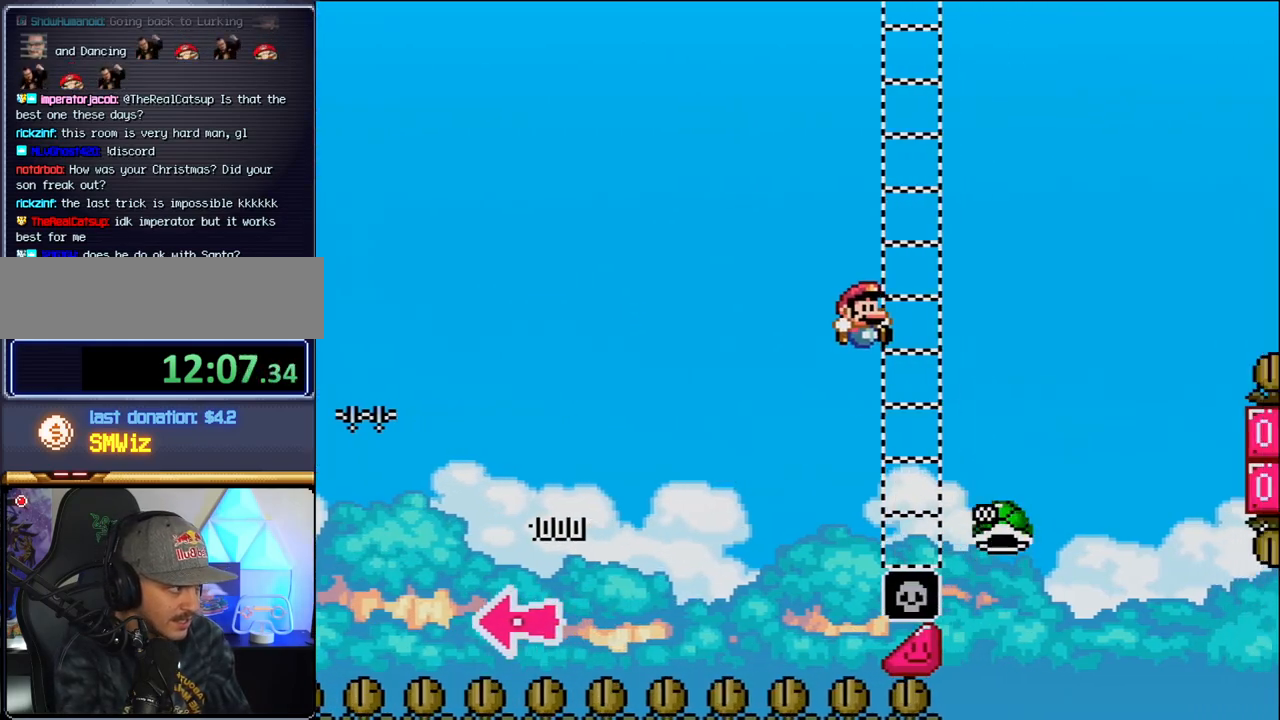
{"buttons": ["B", "DPAD_RIGHT"], "events": []}
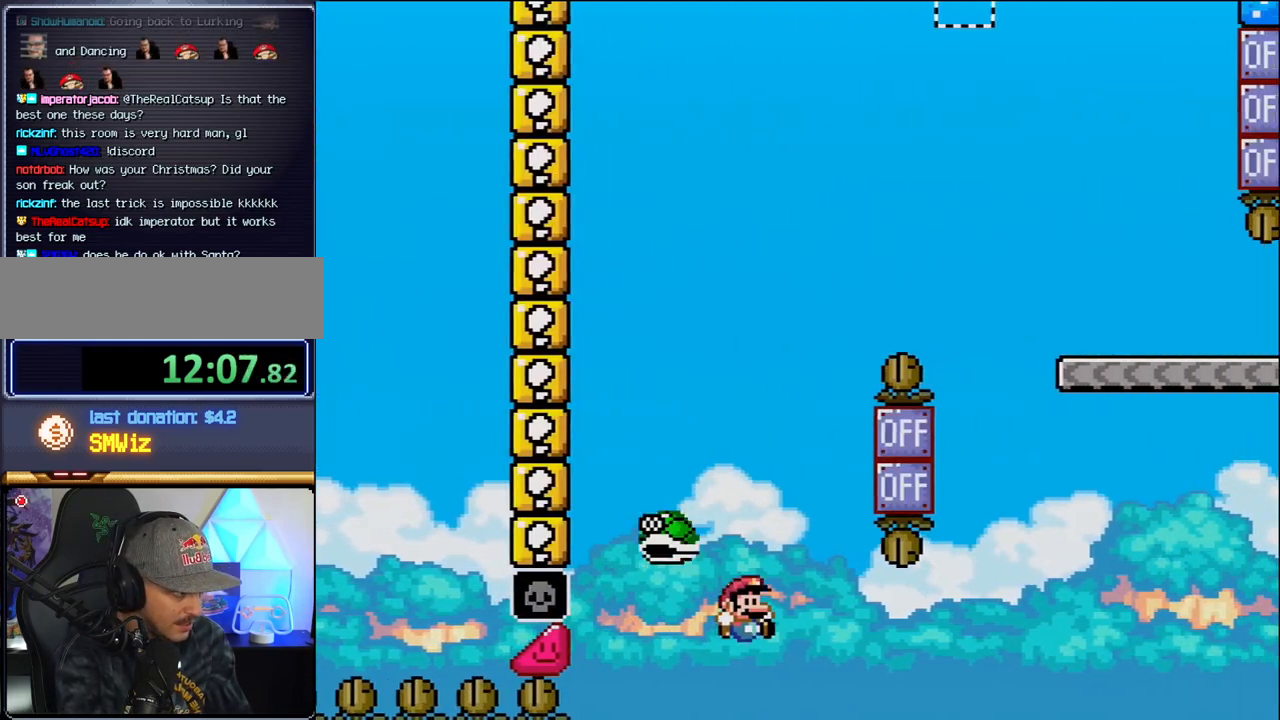
{"buttons": [], "events": [[250, "B", "up"], [317, "DPAD_RIGHT", "up"]]}
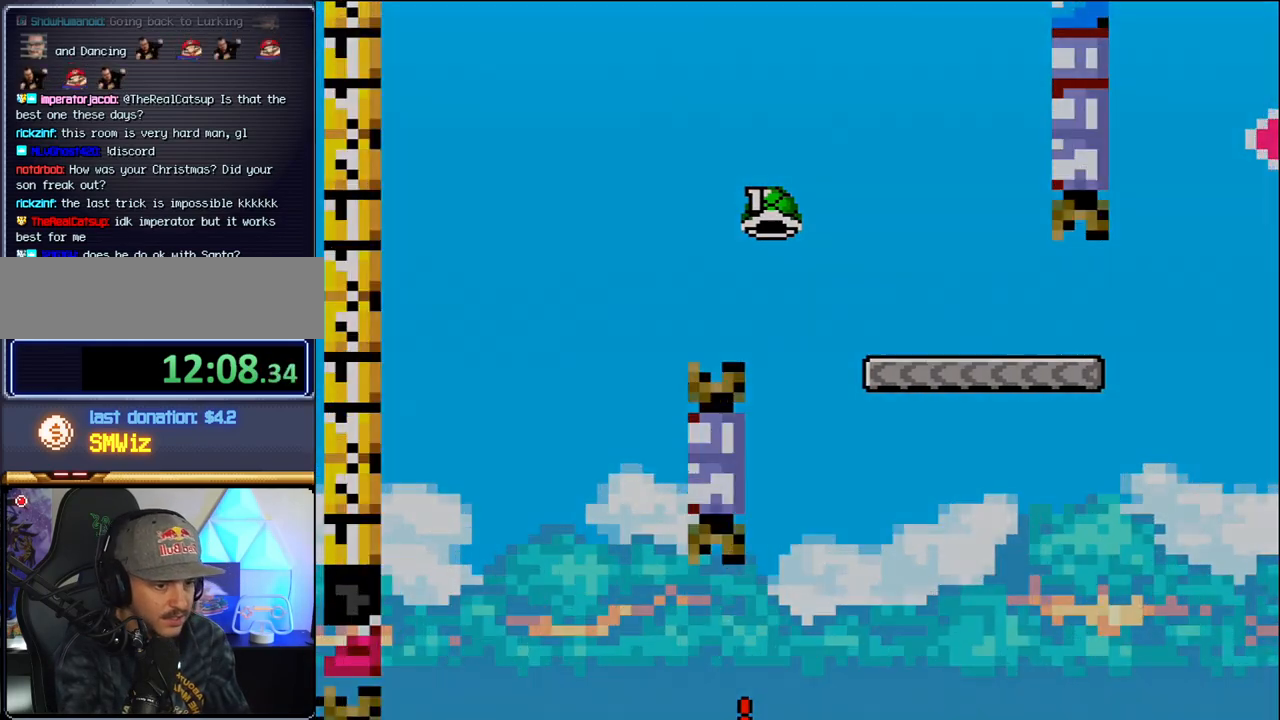
{"buttons": ["B"], "events": [[33, "B", "down"]]}
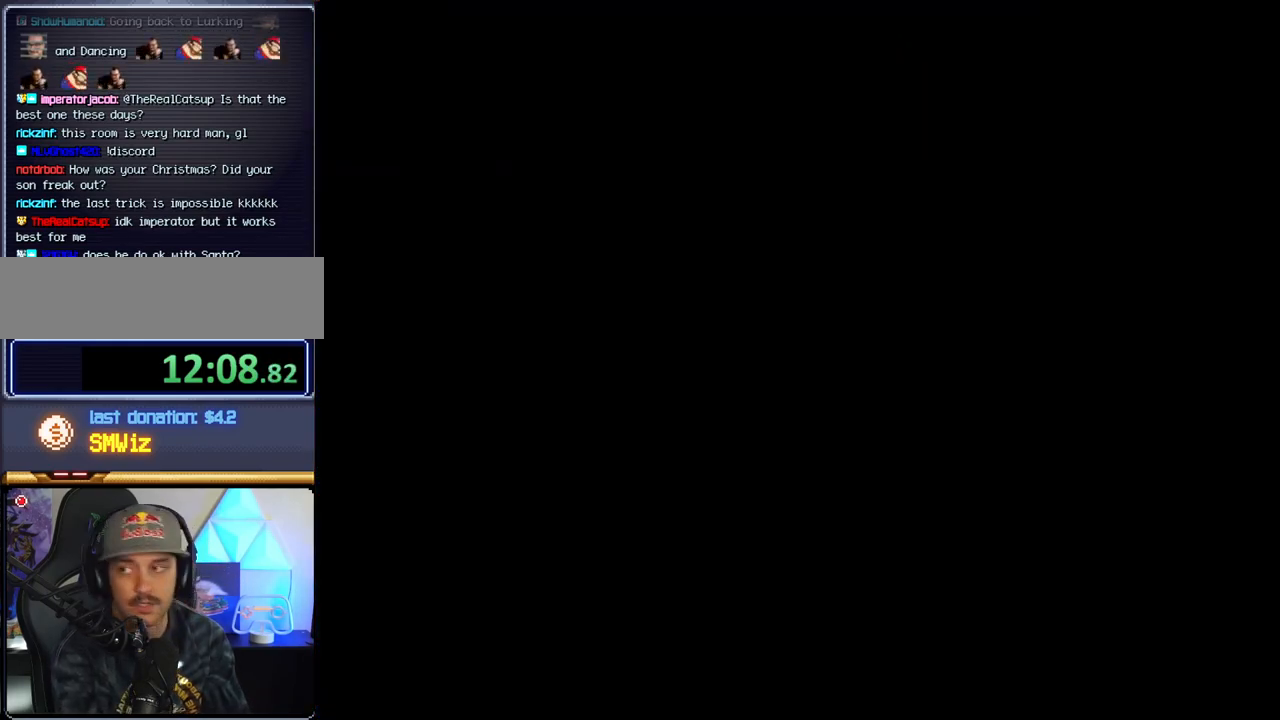
{"buttons": ["B"], "events": []}
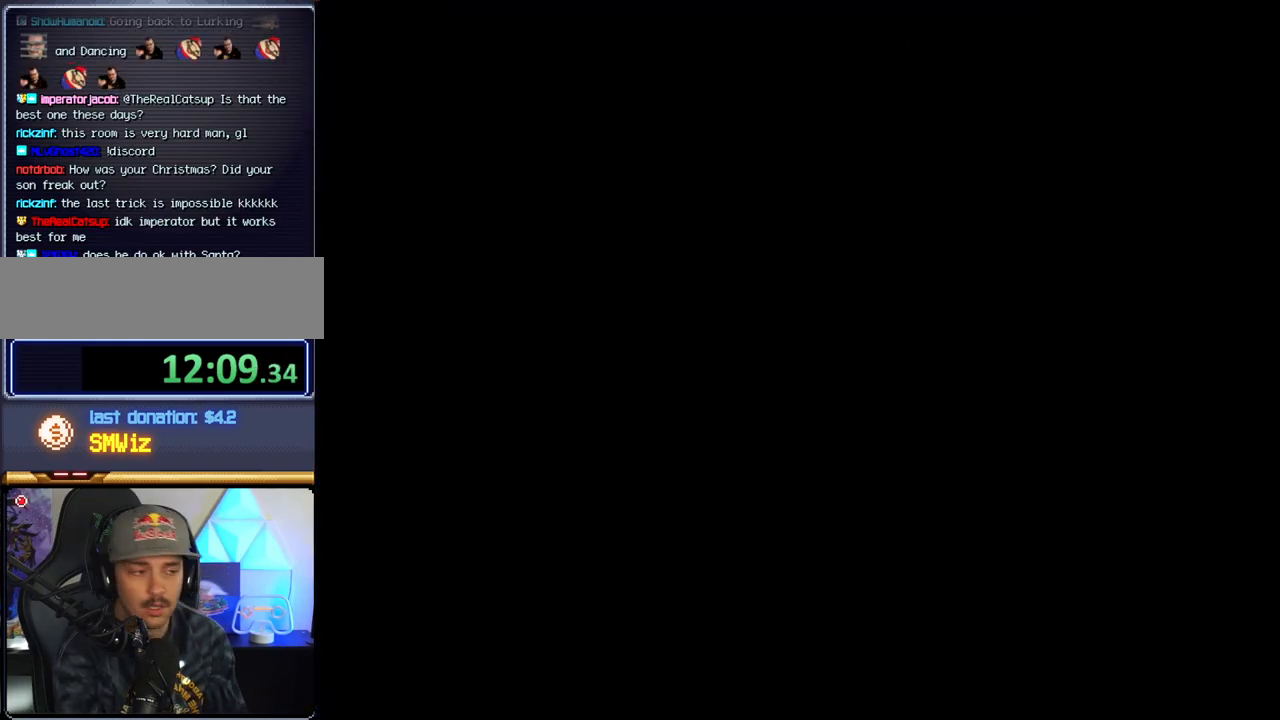
{"buttons": ["B"], "events": []}